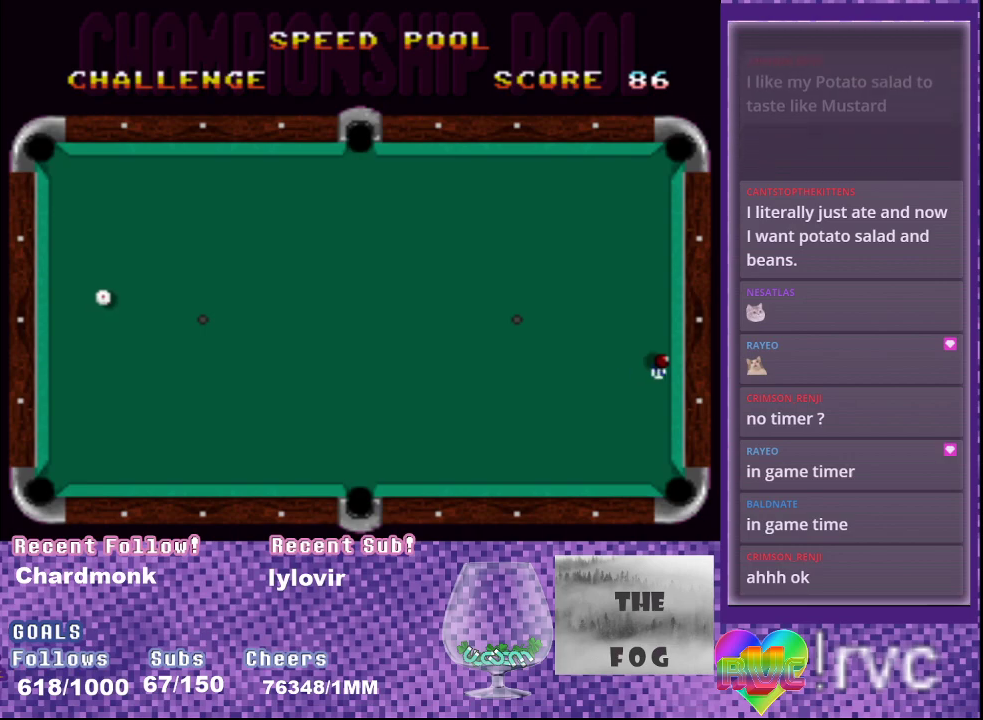
Gameplay with a controller (Xbox layout); each line is a JSON object with the inputs held at the frame after it. "events" lists button and stick changes between this image and that frame as [ms after this image, input, new state], when the widget could be followed in between. Not read: L3 R3 left_stick right_stick.
{"buttons": [], "events": [[17, "DPAD_UP", "down"], [50, "DPAD_RIGHT", "up"], [150, "DPAD_UP", "up"], [367, "DPAD_LEFT", "down"], [433, "DPAD_LEFT", "up"]]}
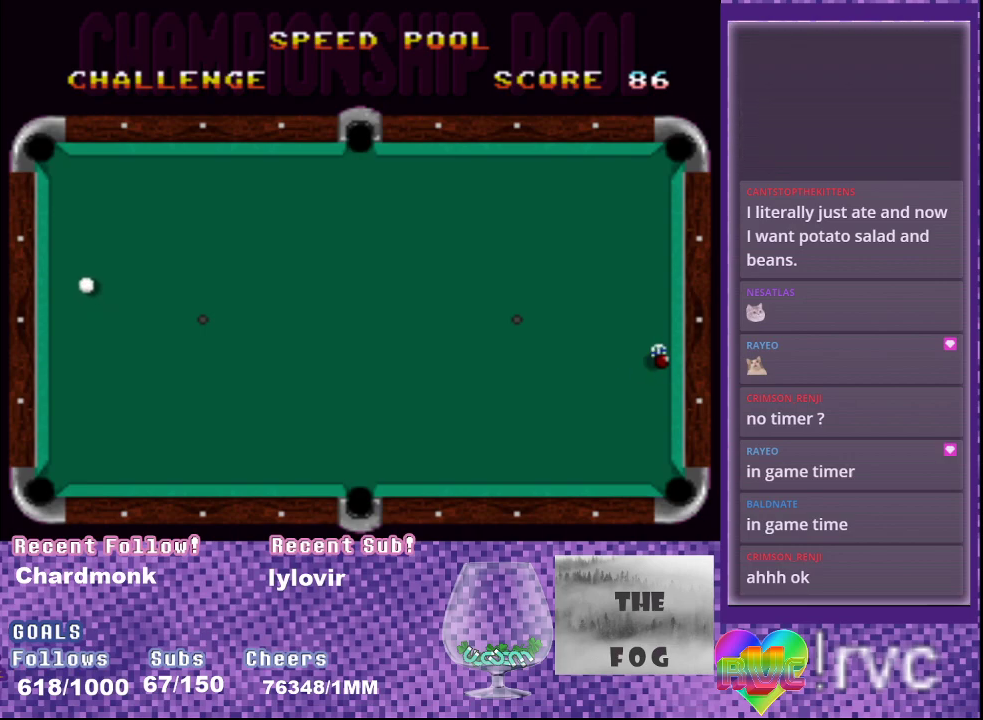
{"buttons": [], "events": [[150, "DPAD_DOWN", "down"], [200, "DPAD_DOWN", "up"], [417, "B", "down"], [467, "B", "up"]]}
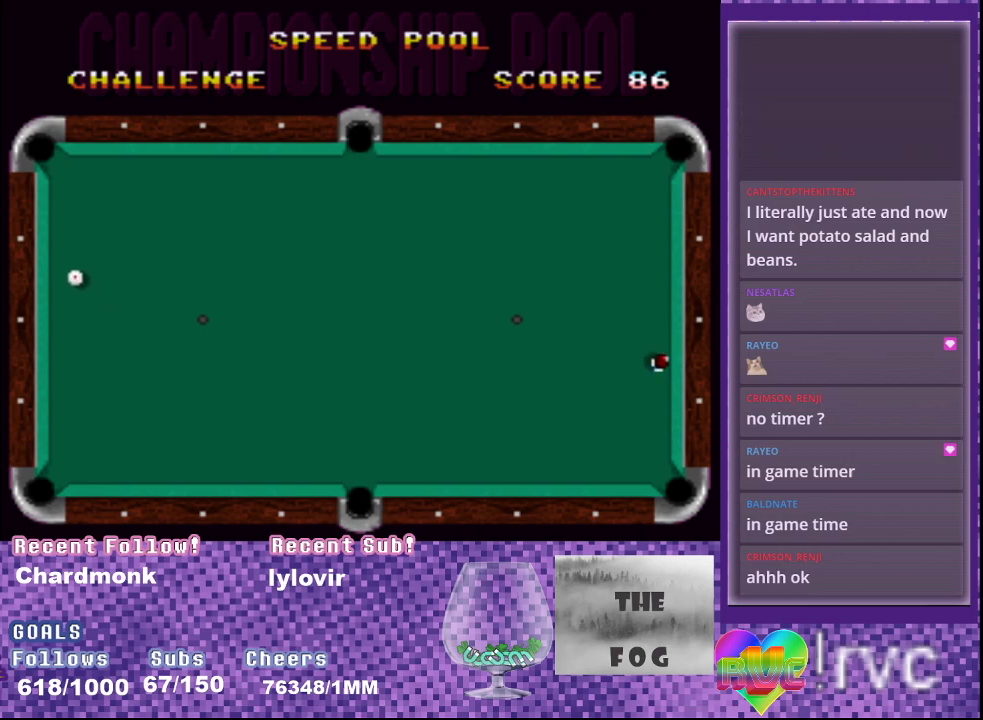
{"buttons": [], "events": [[133, "B", "down"], [183, "B", "up"], [333, "B", "down"], [383, "B", "up"], [433, "B", "down"], [483, "B", "up"]]}
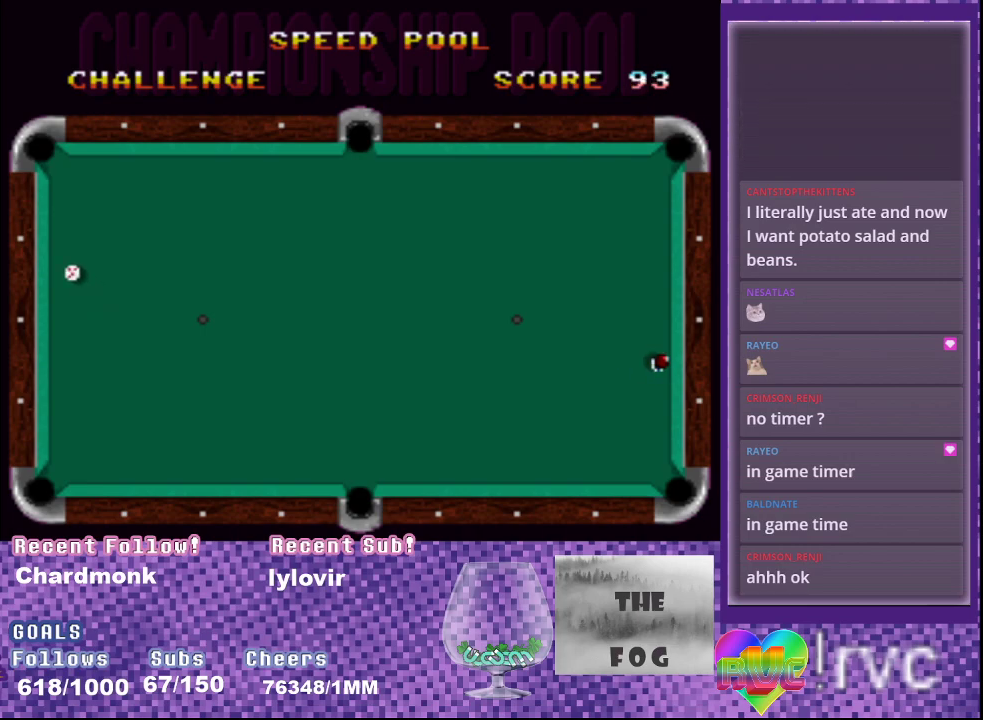
{"buttons": [], "events": [[33, "B", "down"], [83, "B", "up"], [133, "B", "down"], [200, "B", "up"], [250, "B", "down"], [417, "B", "up"]]}
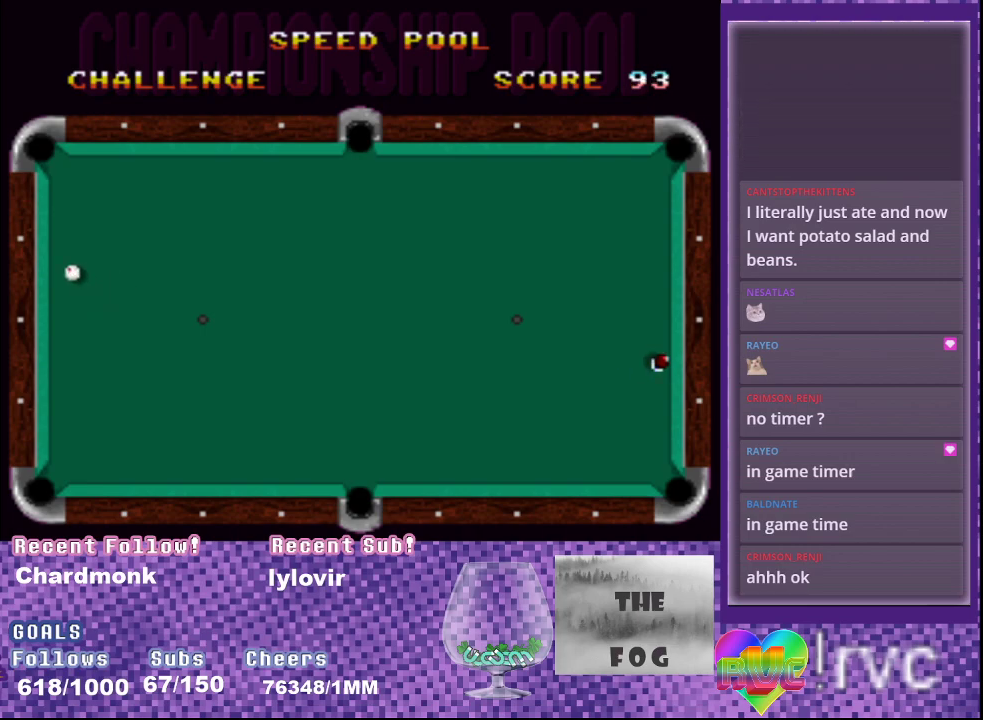
{"buttons": [], "events": [[50, "B", "down"], [183, "B", "up"], [283, "B", "down"], [367, "B", "up"]]}
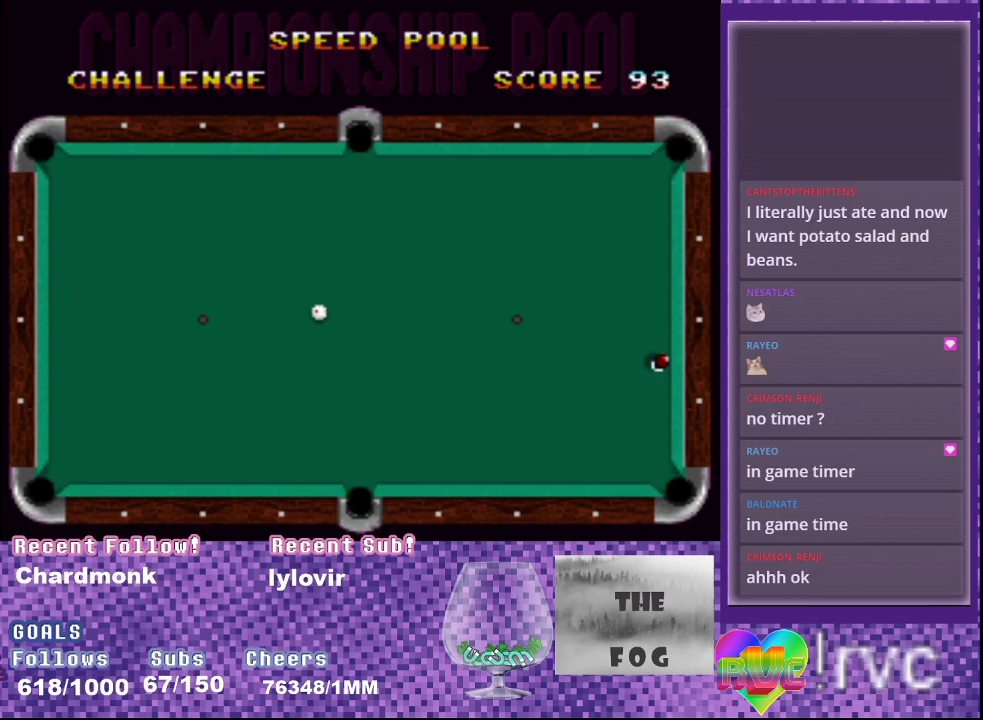
{"buttons": [], "events": []}
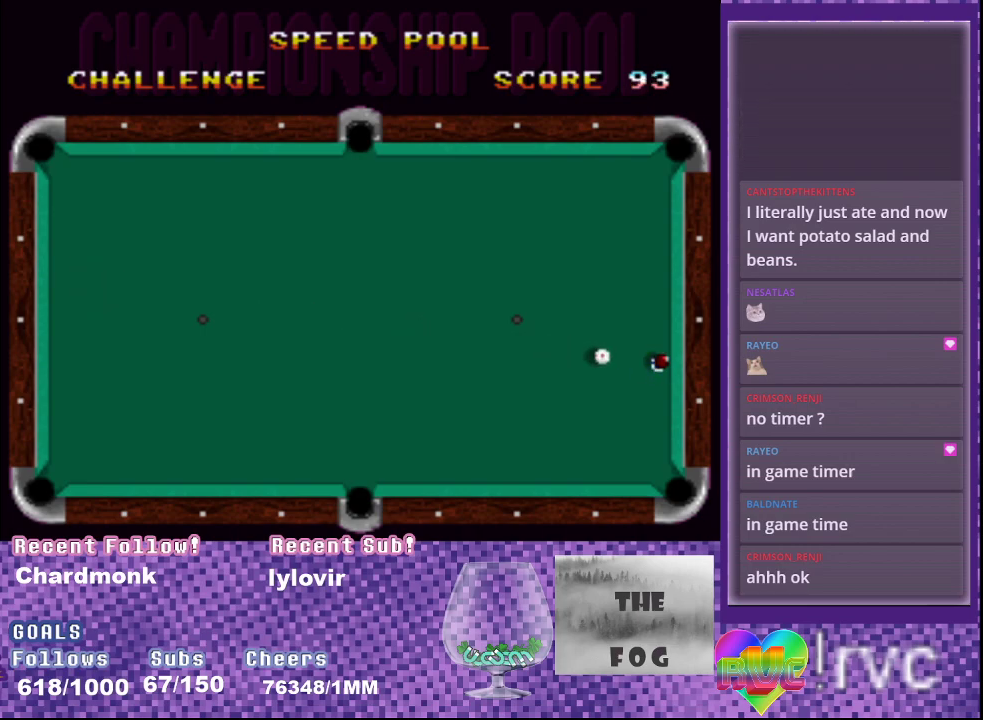
{"buttons": [], "events": []}
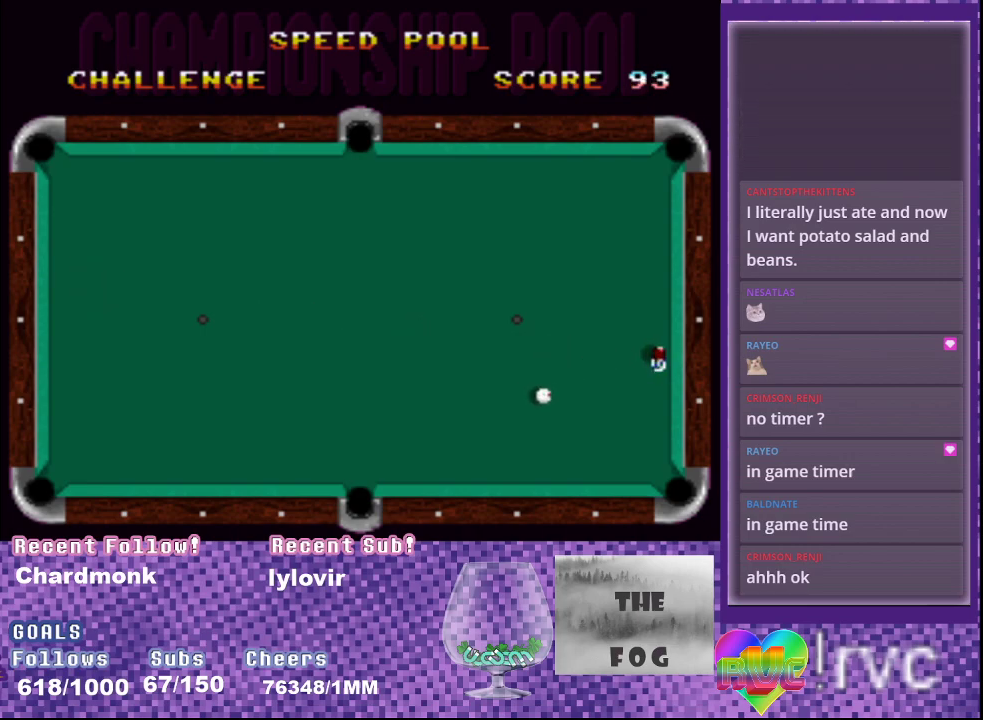
{"buttons": [], "events": []}
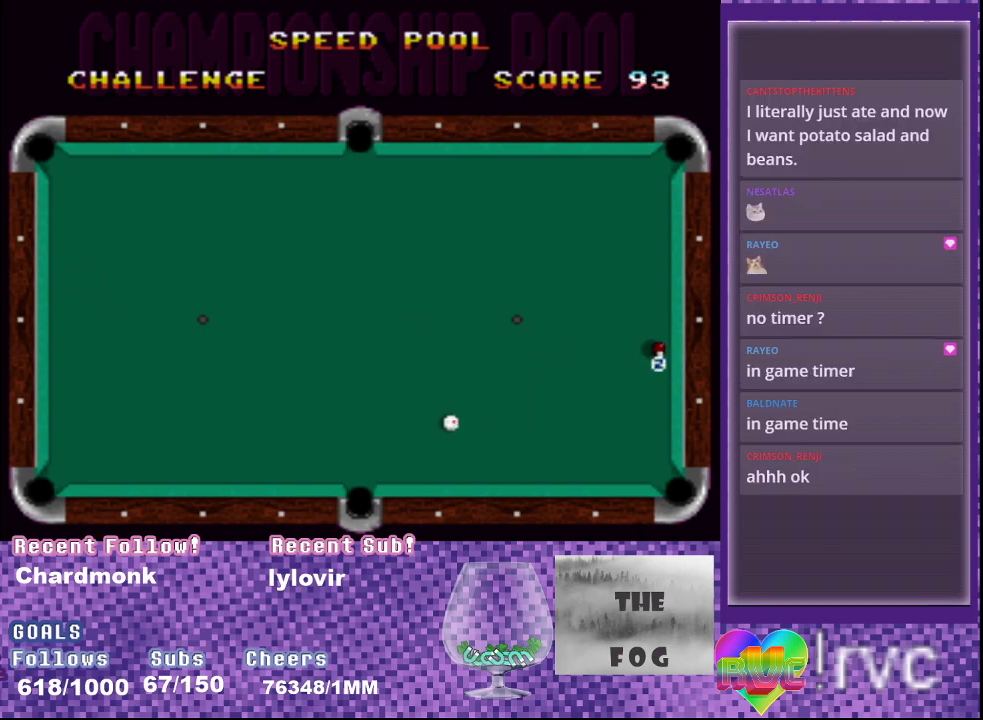
{"buttons": [], "events": []}
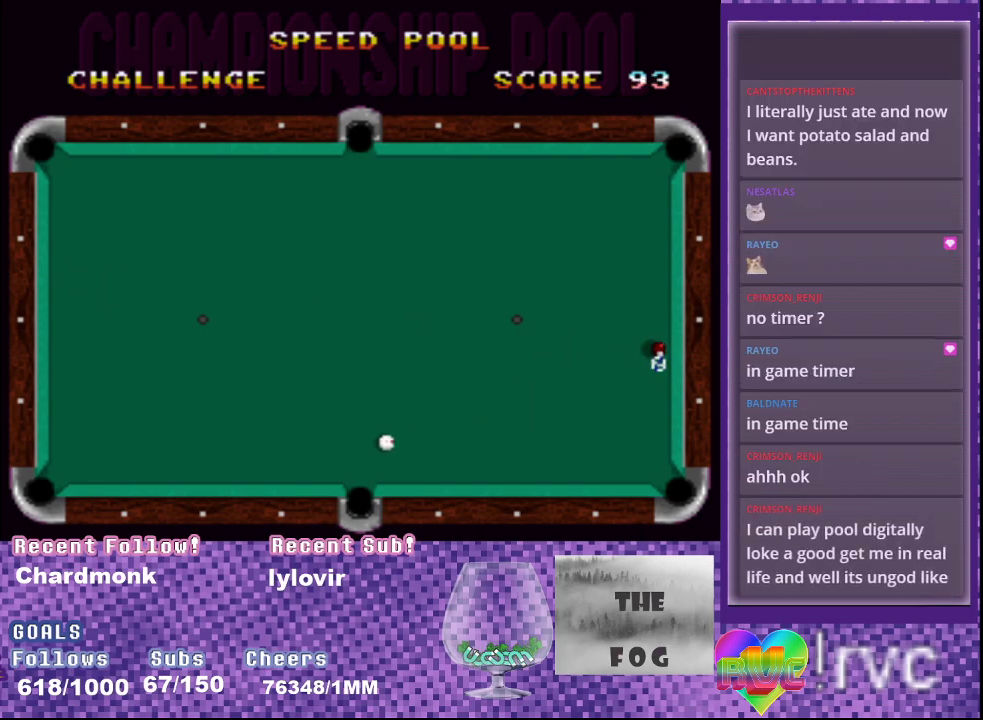
{"buttons": [], "events": []}
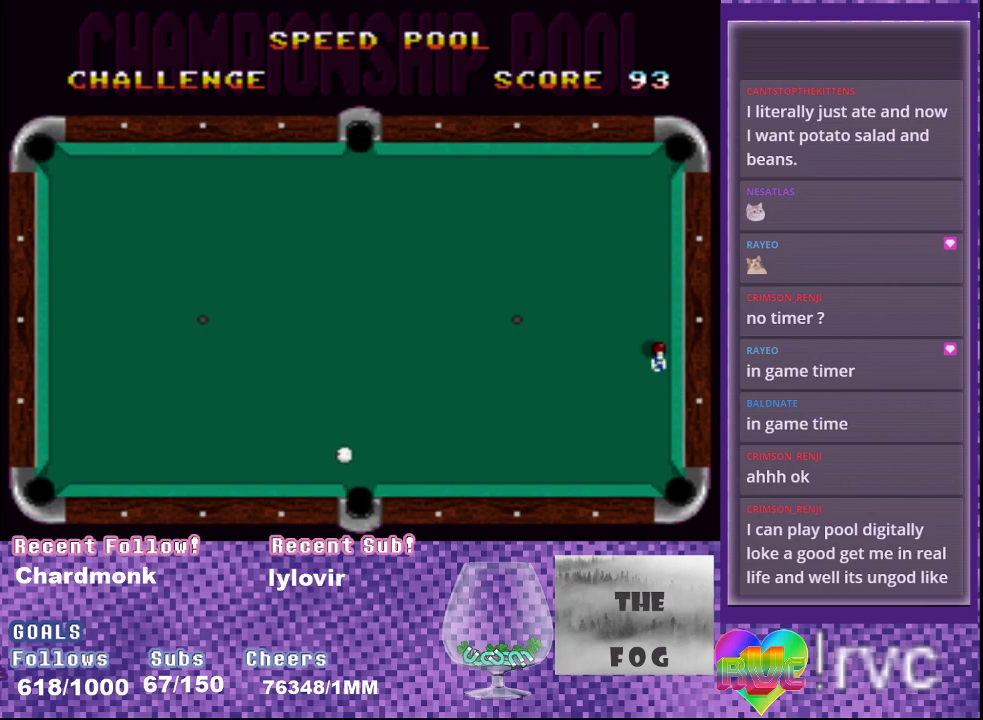
{"buttons": [], "events": []}
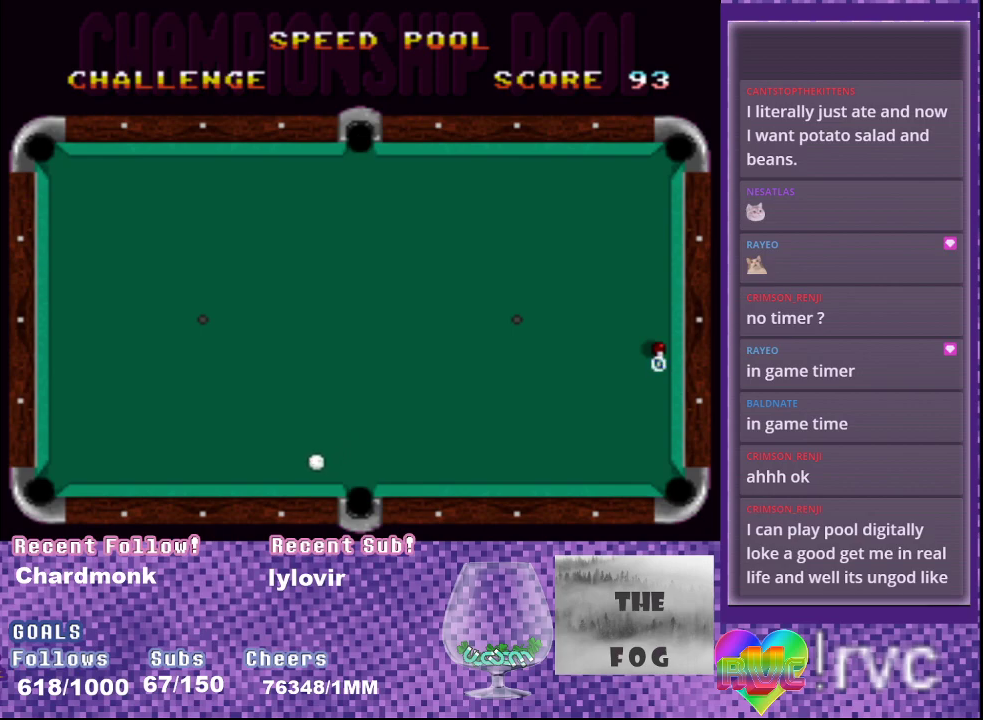
{"buttons": ["A"], "events": [[200, "A", "down"]]}
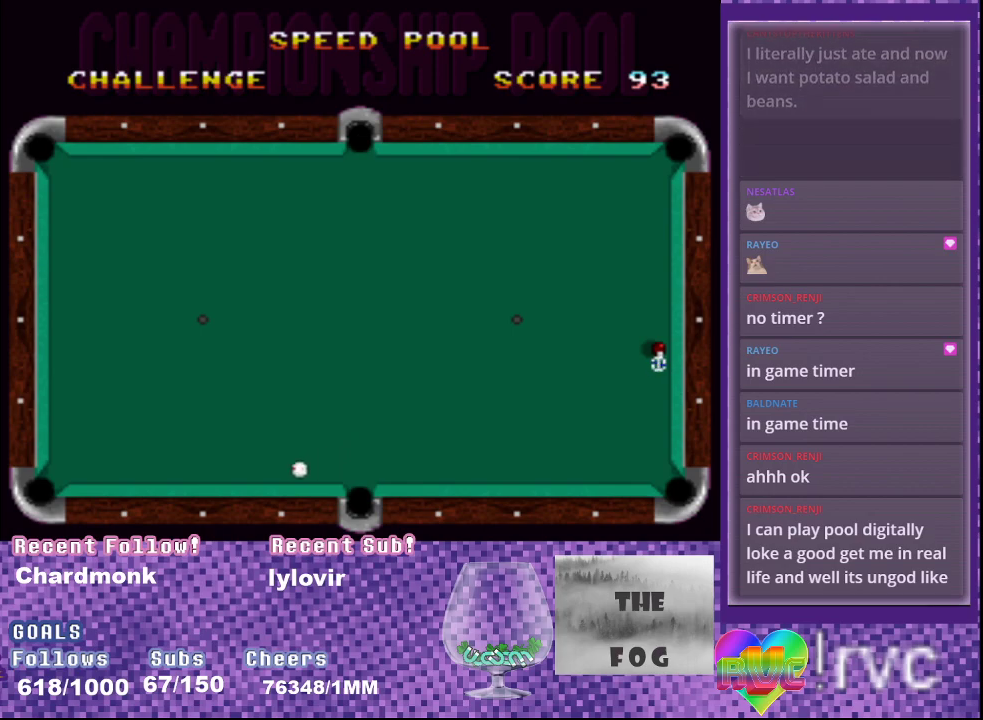
{"buttons": [], "events": [[200, "A", "up"]]}
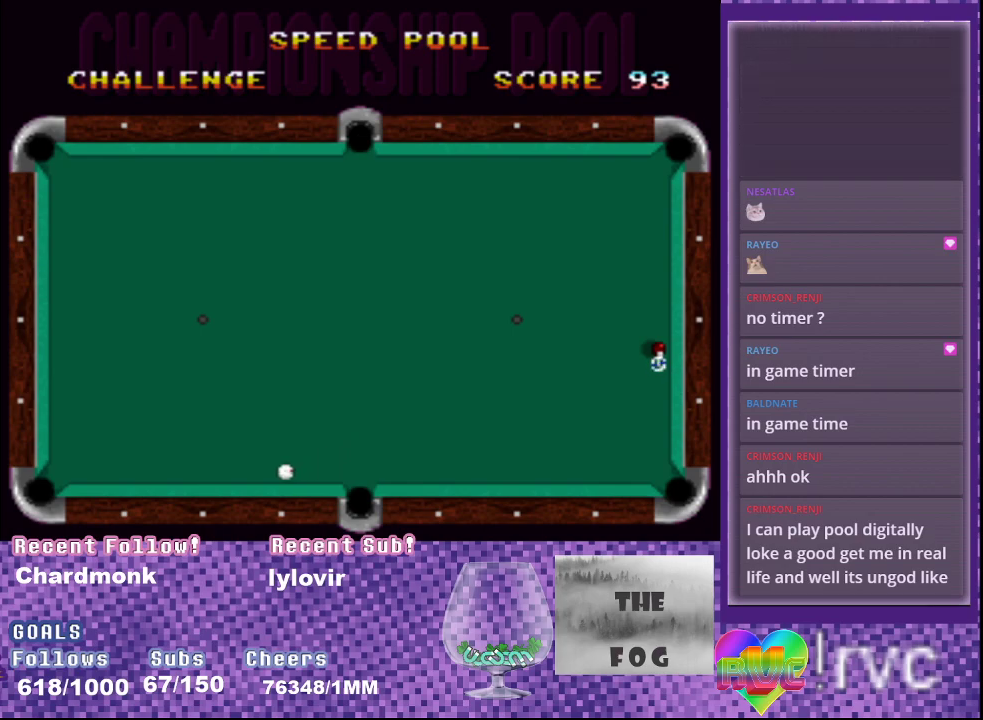
{"buttons": [], "events": []}
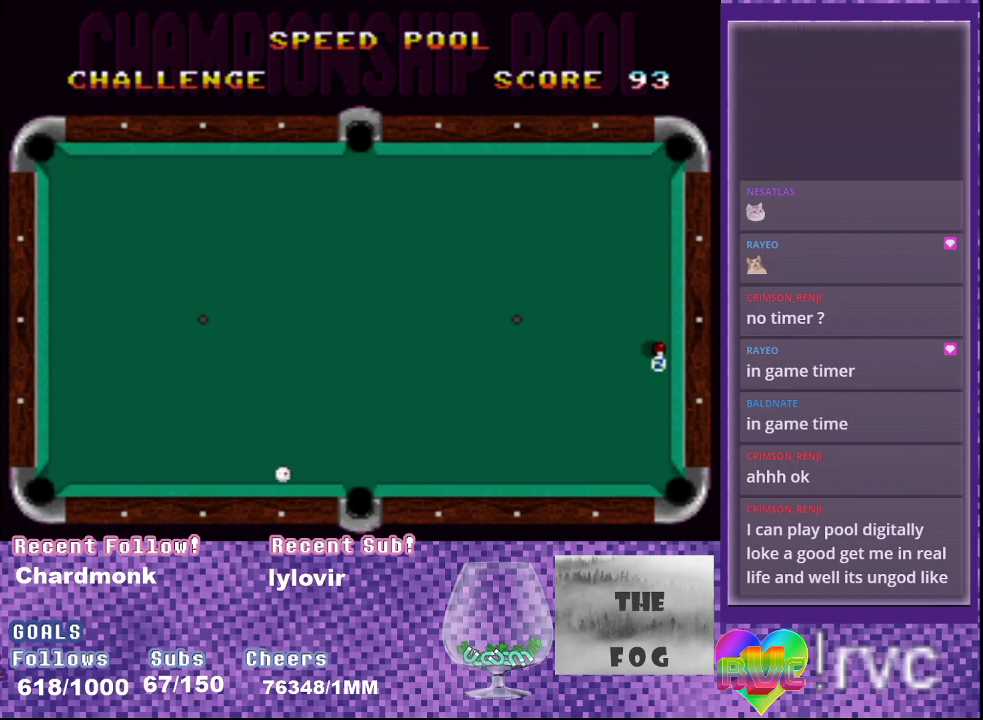
{"buttons": [], "events": [[117, "B", "down"], [483, "B", "up"]]}
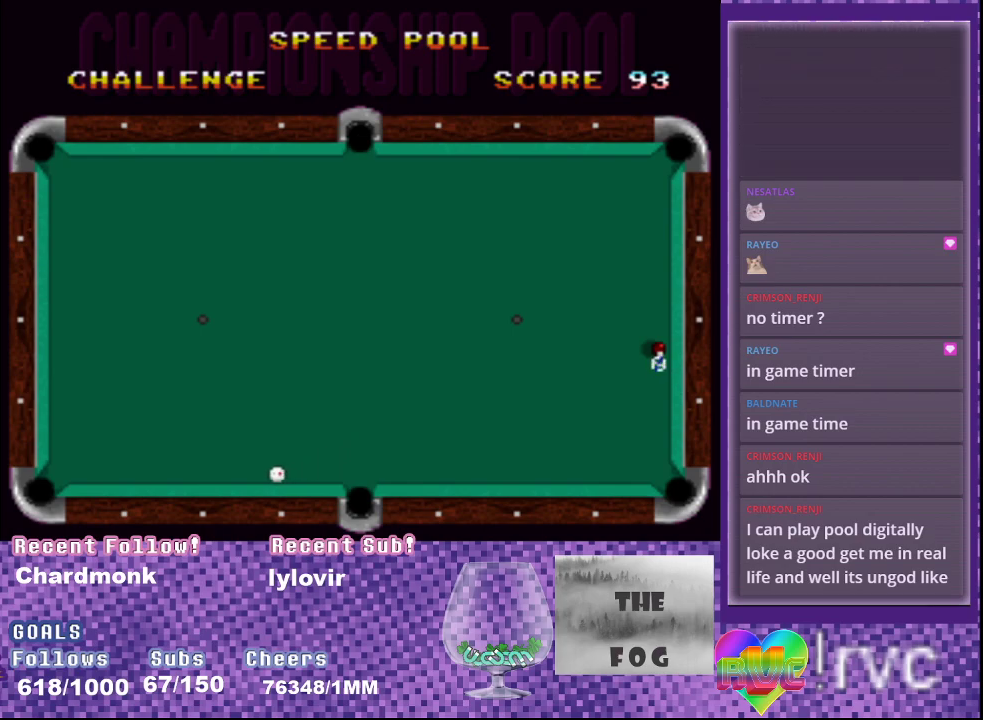
{"buttons": [], "events": [[33, "B", "down"], [83, "B", "up"], [133, "B", "down"], [183, "B", "up"], [250, "B", "down"], [400, "B", "up"]]}
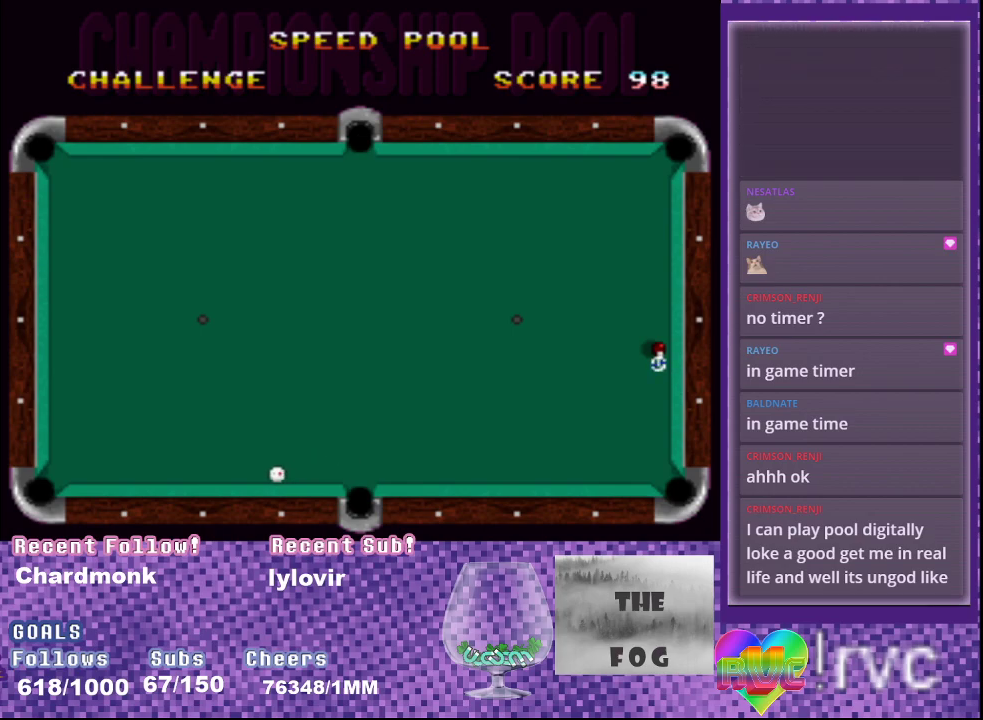
{"buttons": [], "events": [[67, "B", "down"], [233, "B", "up"], [283, "B", "down"], [350, "B", "up"], [400, "B", "down"], [483, "B", "up"]]}
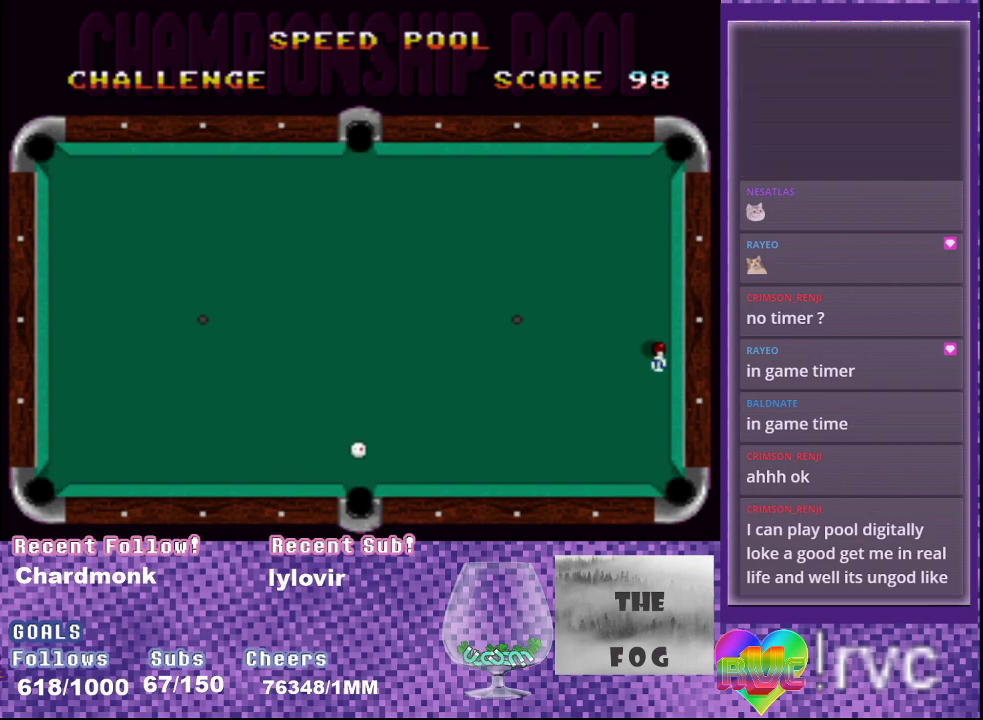
{"buttons": [], "events": []}
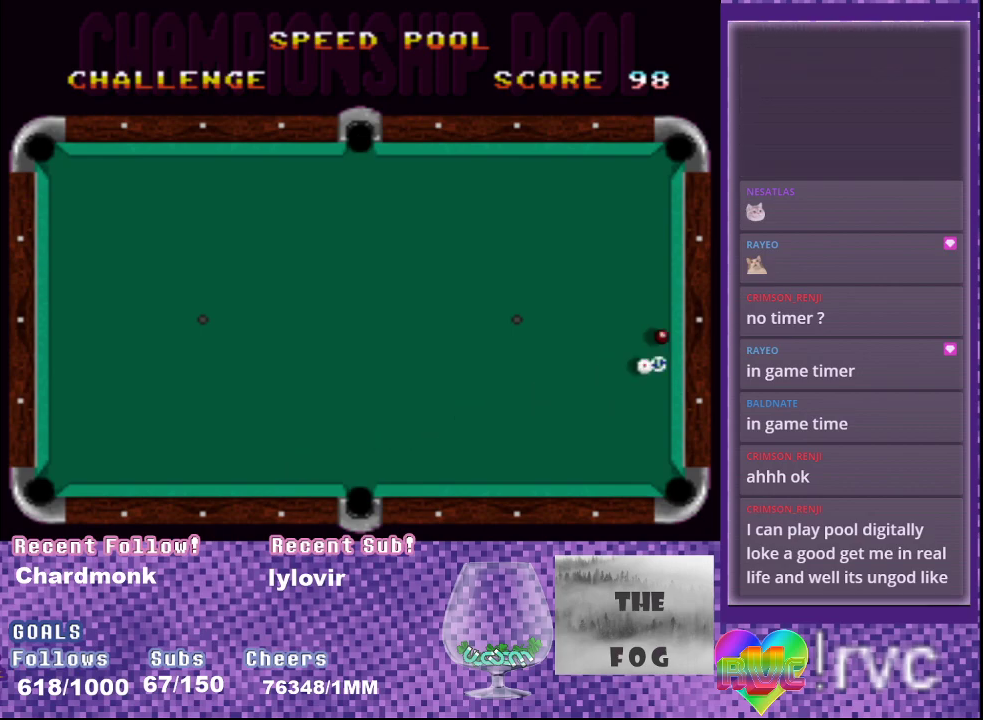
{"buttons": [], "events": []}
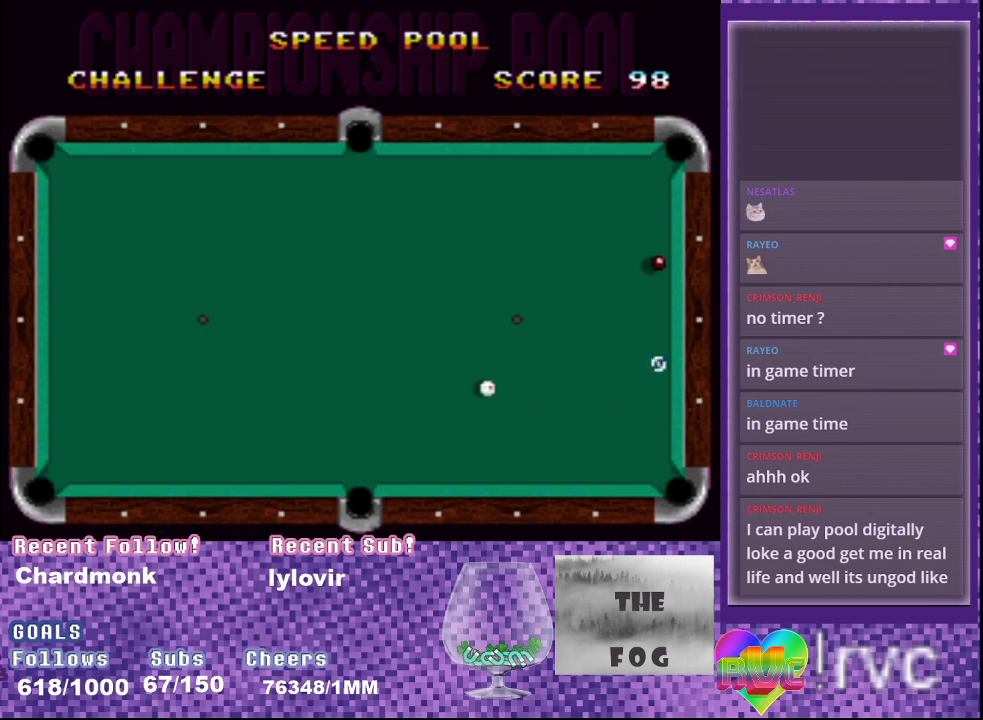
{"buttons": [], "events": []}
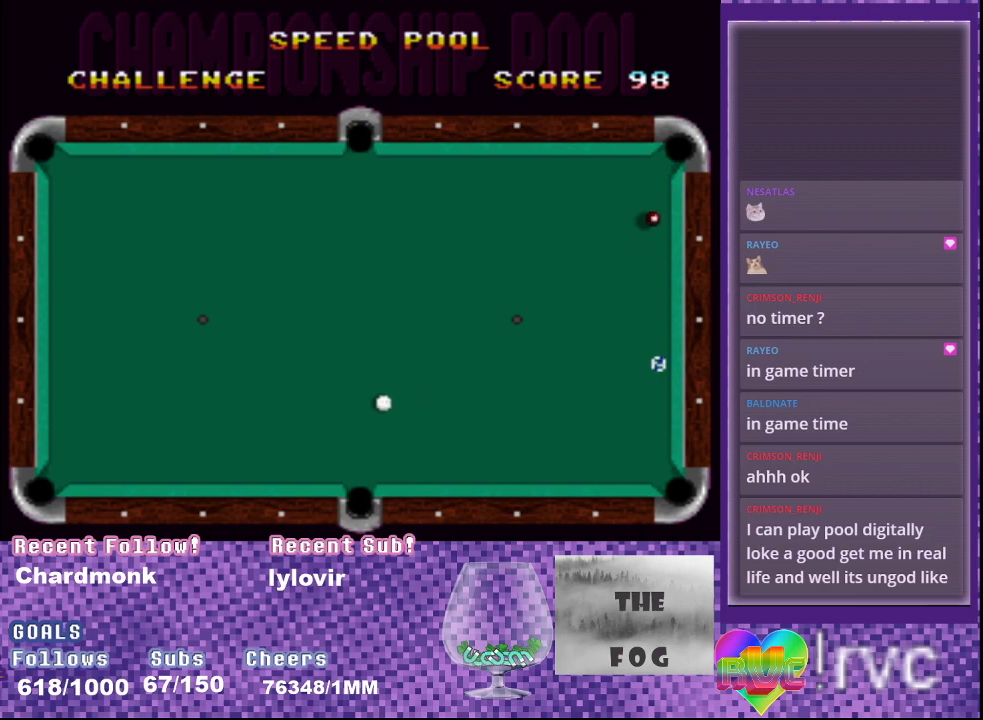
{"buttons": ["A", "DPAD_UP"], "events": [[217, "DPAD_UP", "down"], [350, "A", "down"]]}
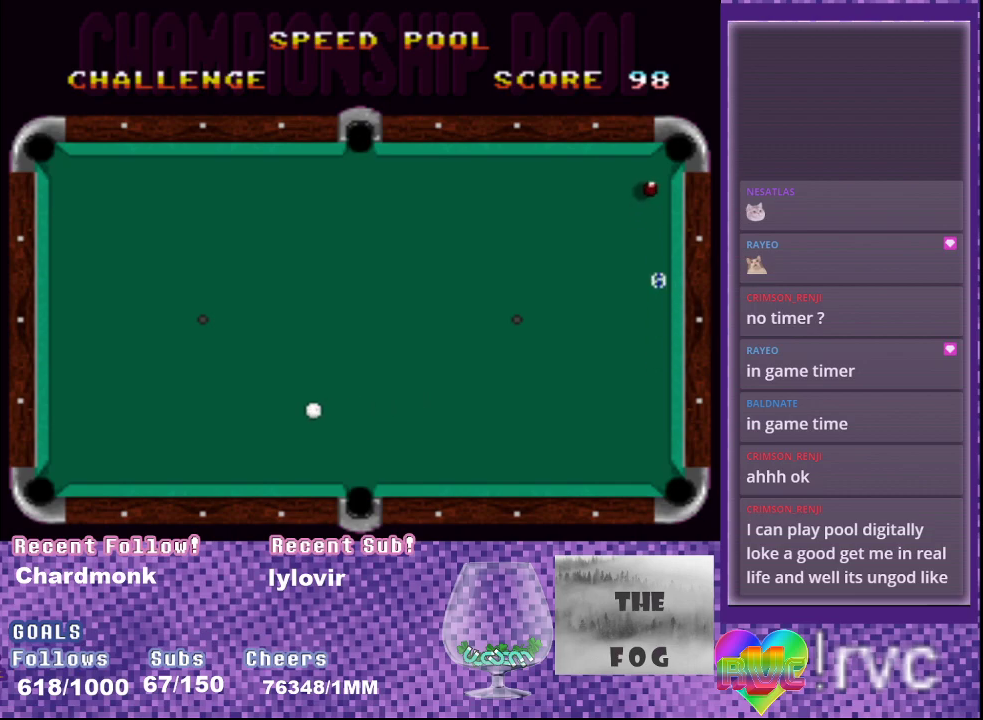
{"buttons": ["DPAD_UP", "DPAD_LEFT"], "events": [[117, "A", "up"], [150, "DPAD_UP", "up"], [350, "DPAD_UP", "down"], [400, "DPAD_LEFT", "down"]]}
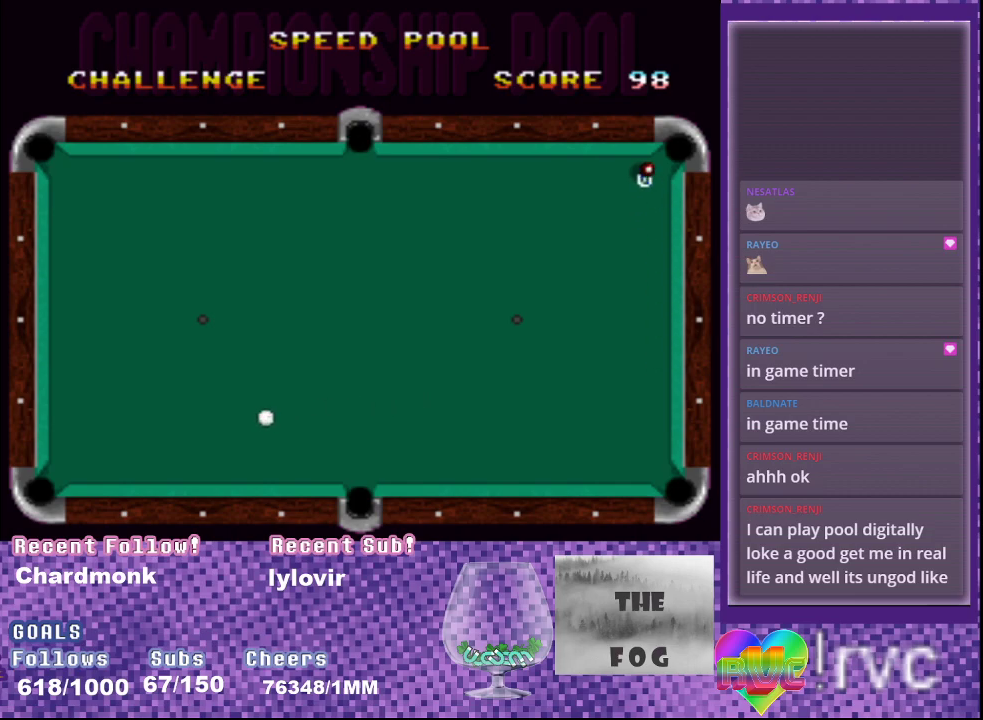
{"buttons": [], "events": [[33, "DPAD_LEFT", "up"], [33, "DPAD_UP", "up"]]}
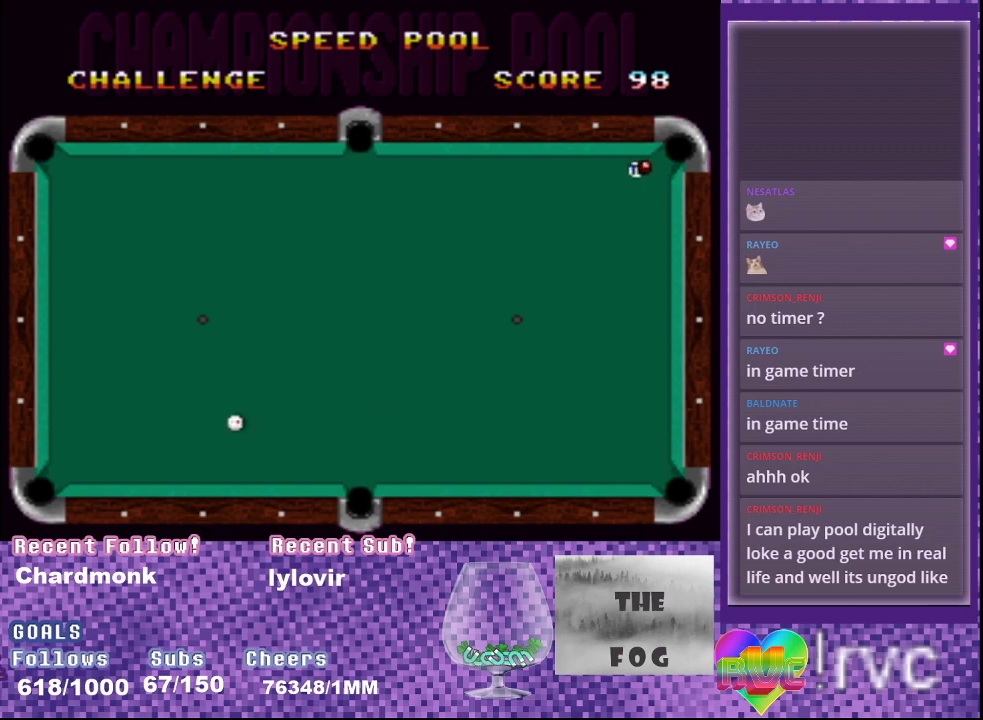
{"buttons": [], "events": [[333, "DPAD_DOWN", "down"], [433, "DPAD_DOWN", "up"]]}
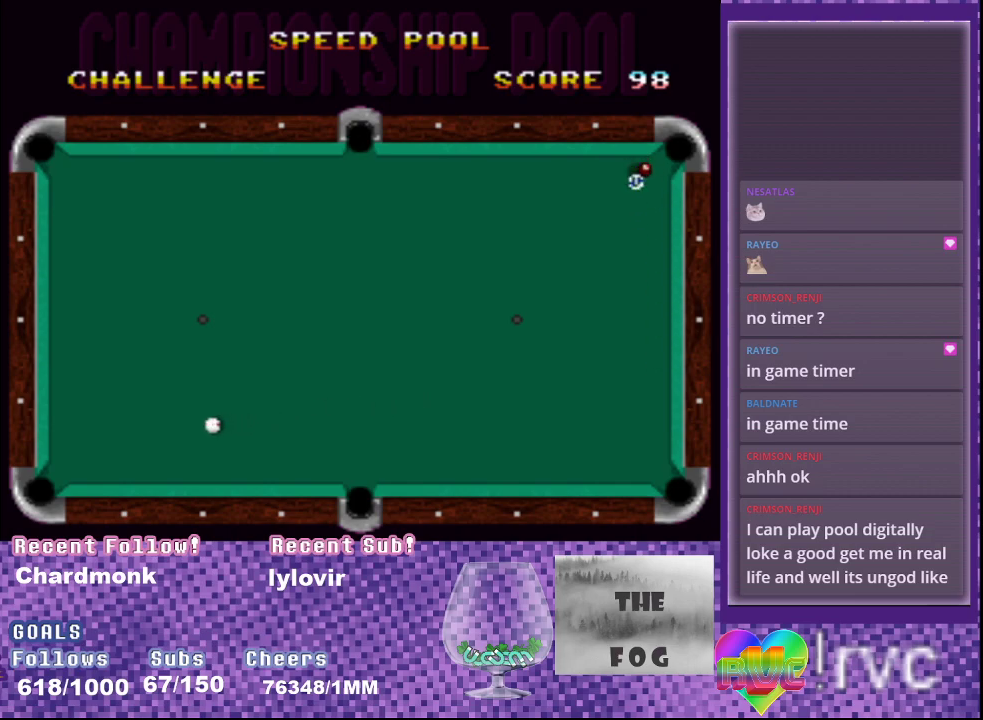
{"buttons": [], "events": [[317, "DPAD_UP", "down"], [417, "DPAD_UP", "up"]]}
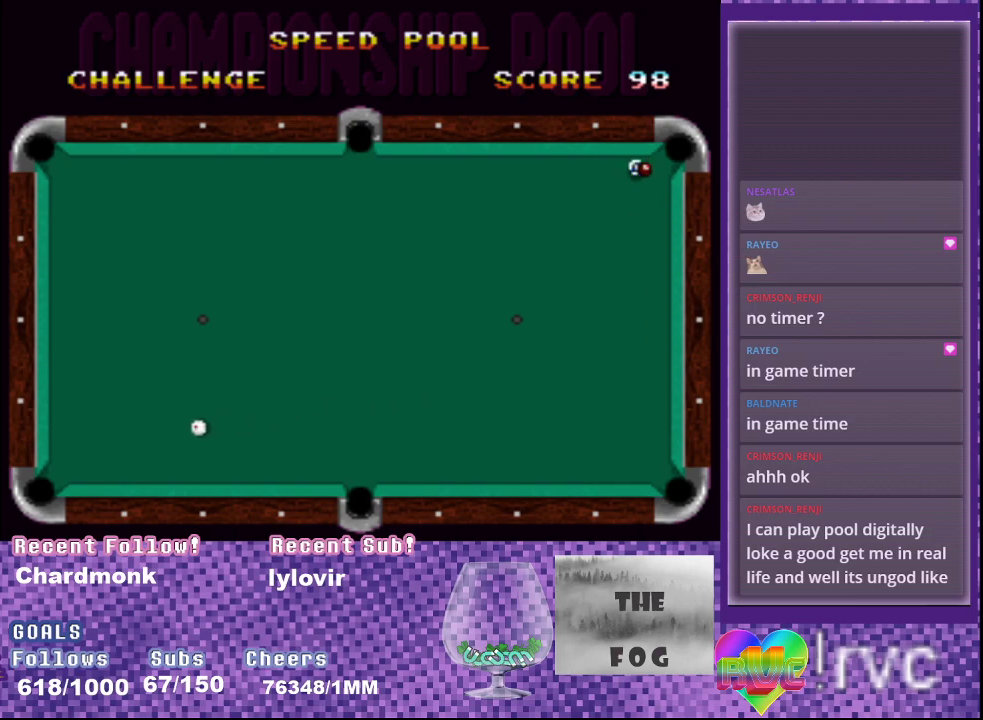
{"buttons": ["B"], "events": [[467, "B", "down"]]}
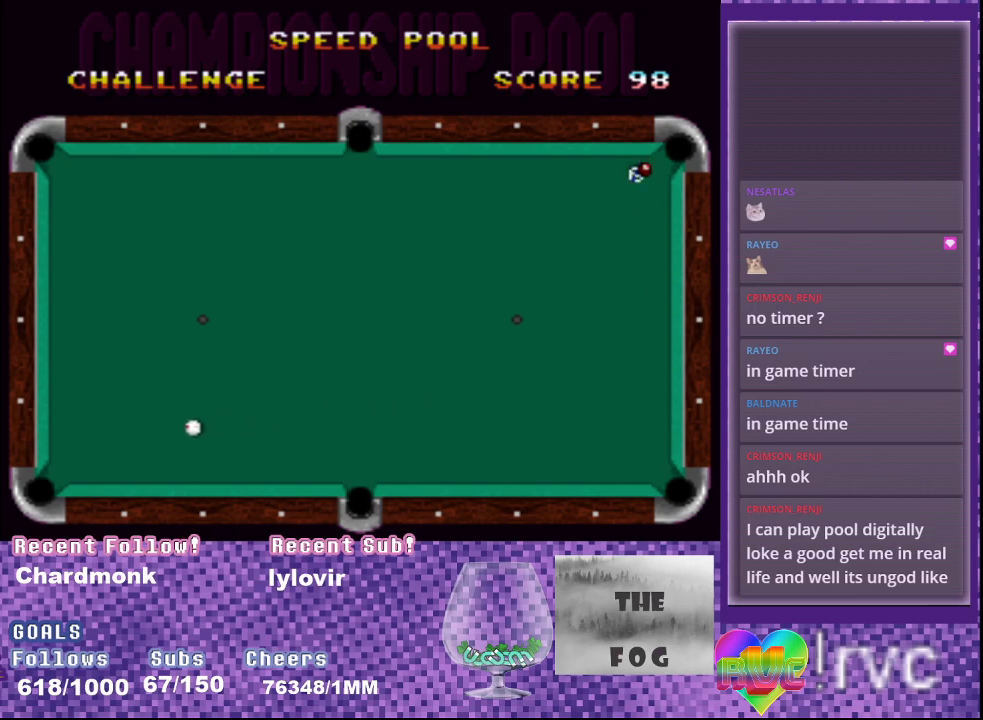
{"buttons": ["A"], "events": [[33, "A", "down"], [83, "DPAD_LEFT", "down"], [83, "DPAD_UP", "down"], [117, "B", "up"], [250, "DPAD_LEFT", "up"], [250, "DPAD_UP", "up"], [350, "A", "up"], [433, "A", "down"]]}
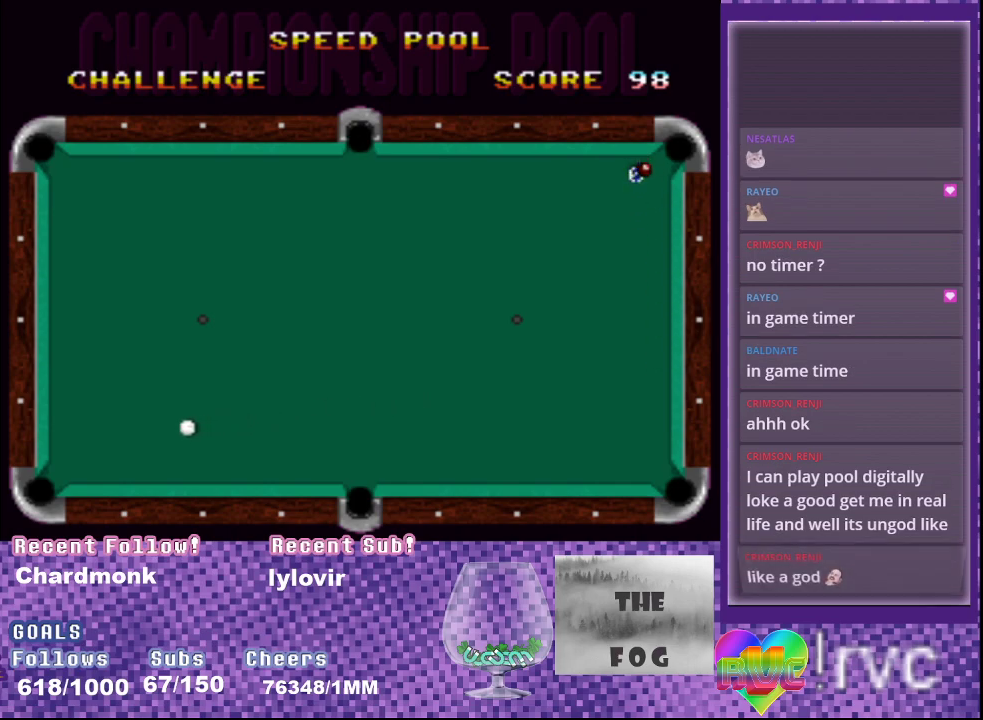
{"buttons": ["A", "DPAD_UP", "DPAD_LEFT"], "events": [[17, "DPAD_LEFT", "down"], [17, "DPAD_UP", "down"]]}
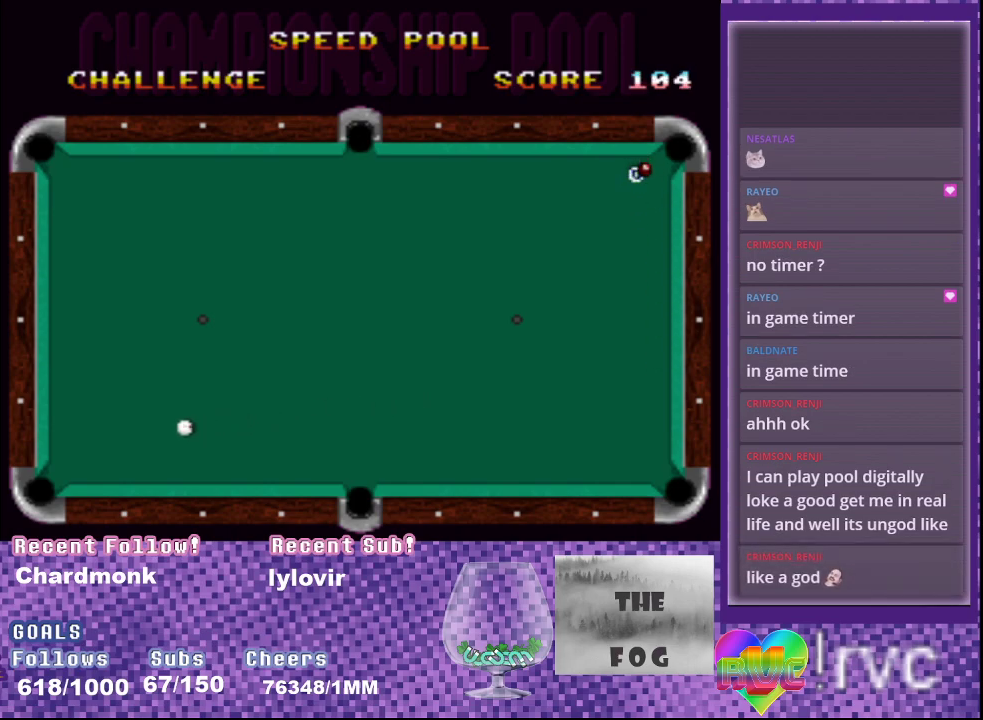
{"buttons": ["A"], "events": [[167, "B", "down"], [167, "DPAD_UP", "up"], [250, "DPAD_LEFT", "up"], [333, "B", "up"]]}
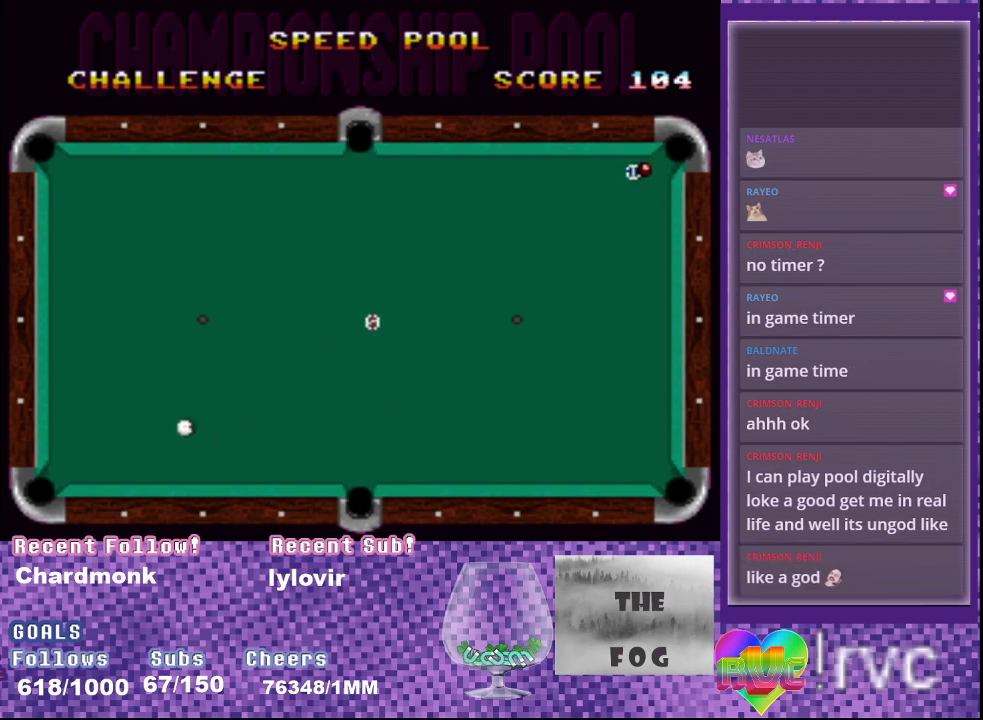
{"buttons": [], "events": [[217, "B", "down"], [333, "B", "up"], [400, "B", "down"], [467, "A", "up"], [500, "B", "up"]]}